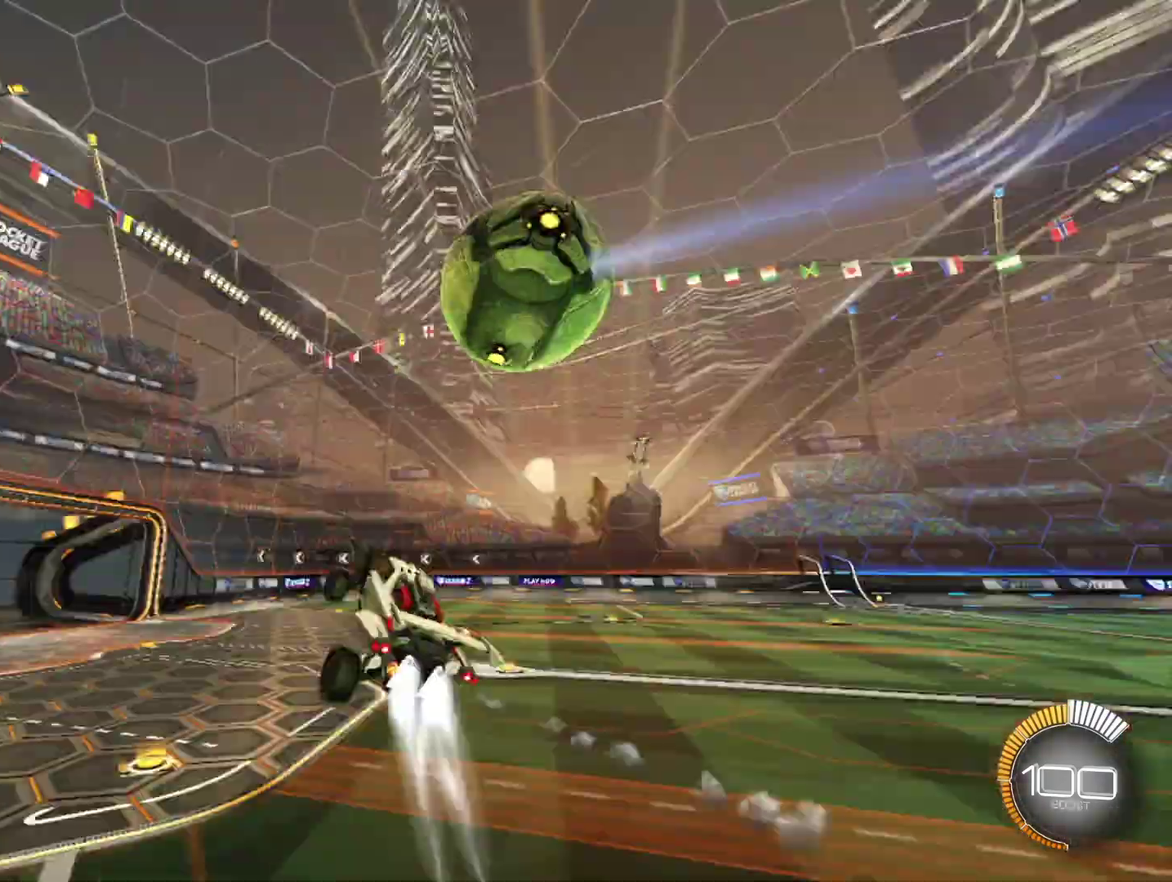
Gameplay with a controller (Xbox layout); each line is a JSON object with the inputs held at the frame after it. "events" lists button and stick changes between this image and that frame as [ms after this image, input, new state], when the widget could be followed in between. Not read: R2 R3 right_stick.
{"buttons": ["B", "R1"], "left_stick": "center", "events": [[42, "X", "up"], [125, "B", "down"], [167, "left_stick", "center"]]}
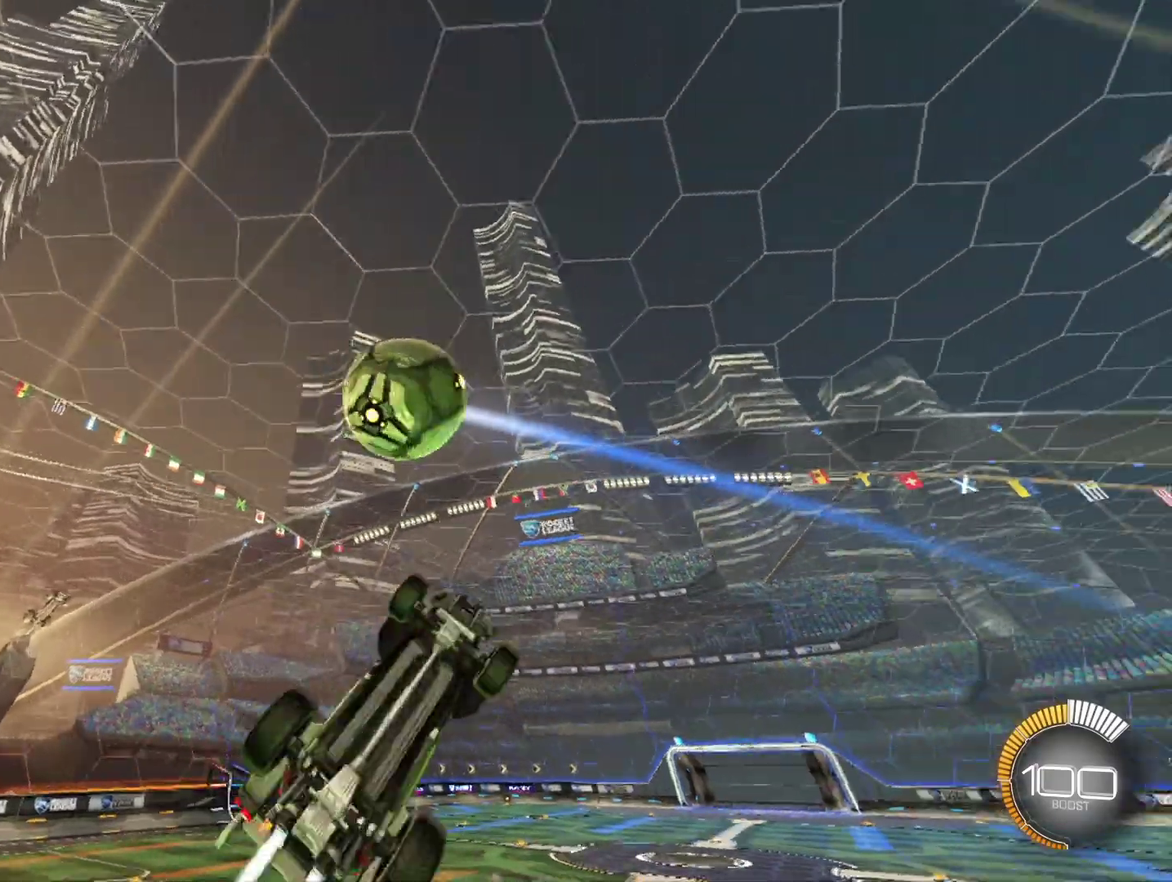
{"buttons": ["B", "R1"], "left_stick": "up-right", "events": [[417, "left_stick", "up-right"]]}
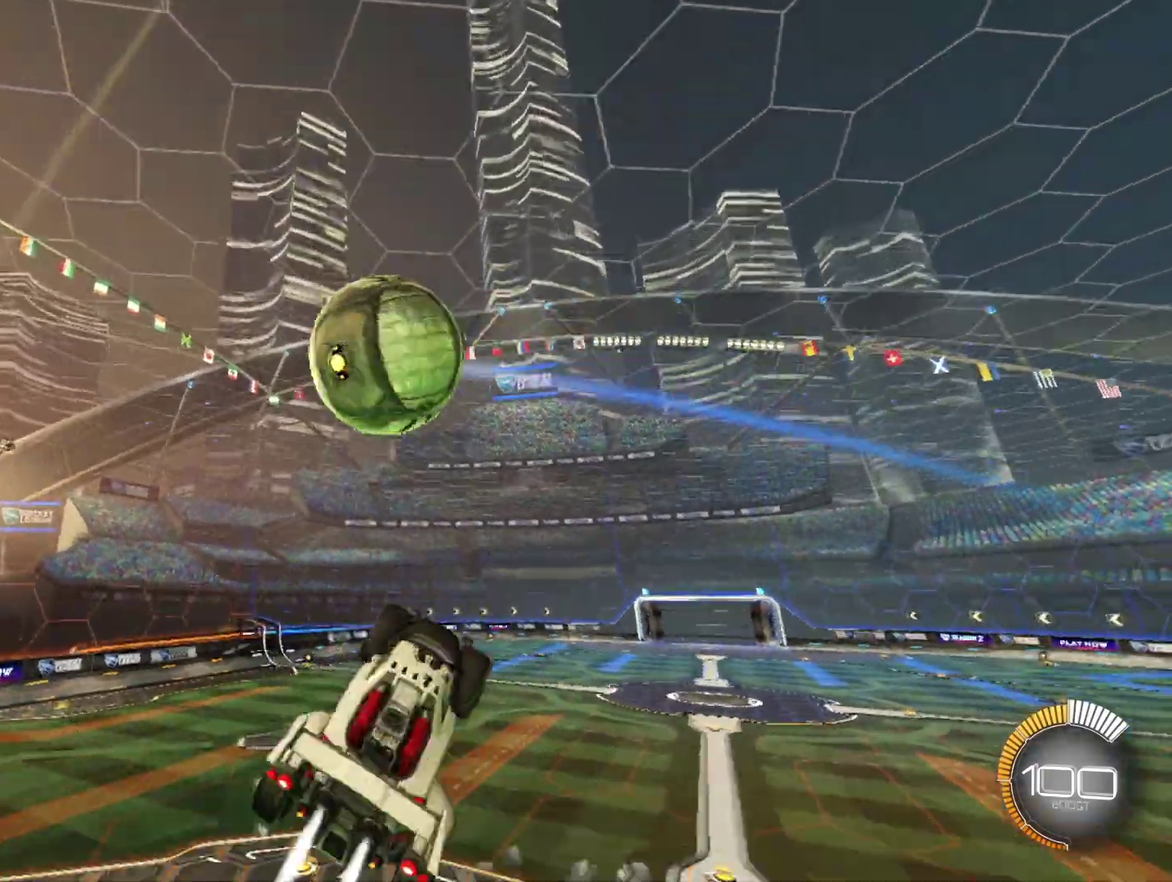
{"buttons": ["B", "R1"], "left_stick": "center", "events": [[83, "left_stick", "center"], [125, "B", "up"], [292, "B", "down"], [292, "left_stick", "up"], [417, "left_stick", "up-right"], [500, "left_stick", "center"]]}
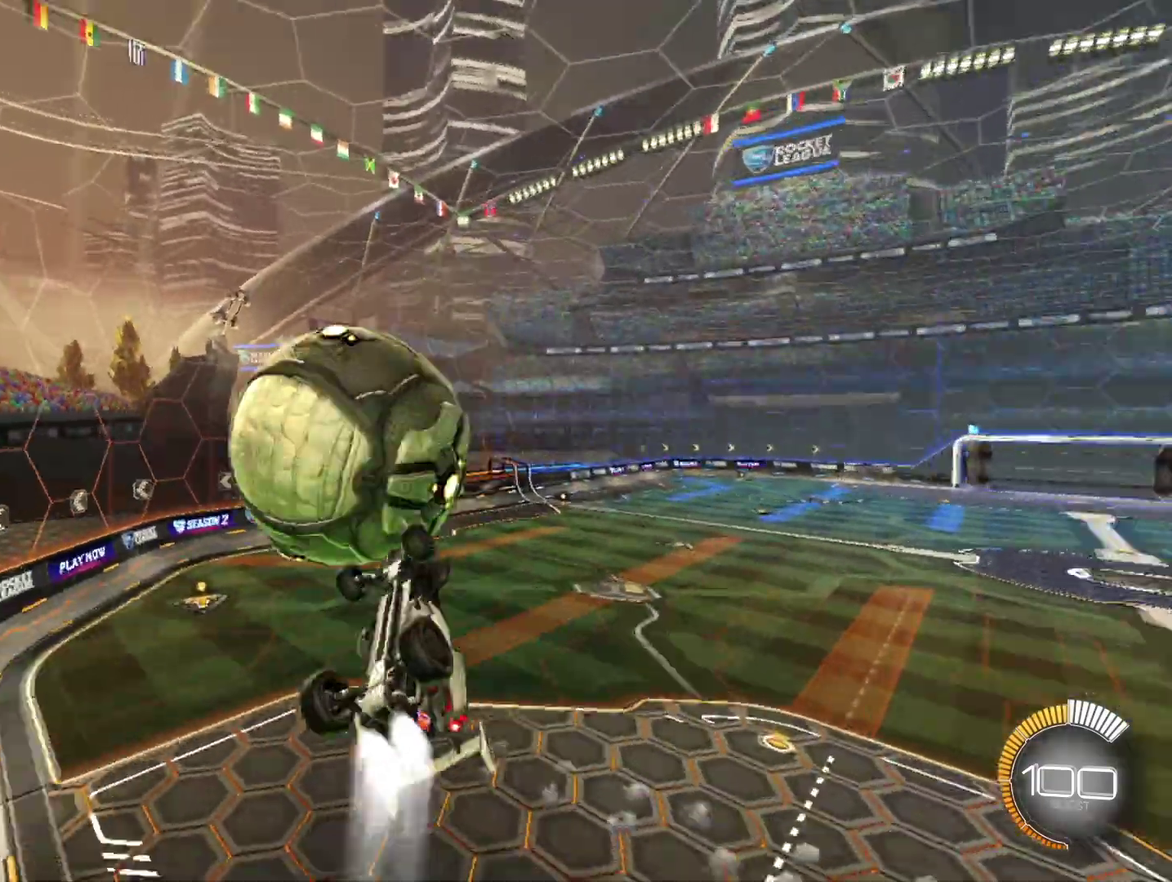
{"buttons": ["B"], "left_stick": "center", "events": [[458, "R1", "up"]]}
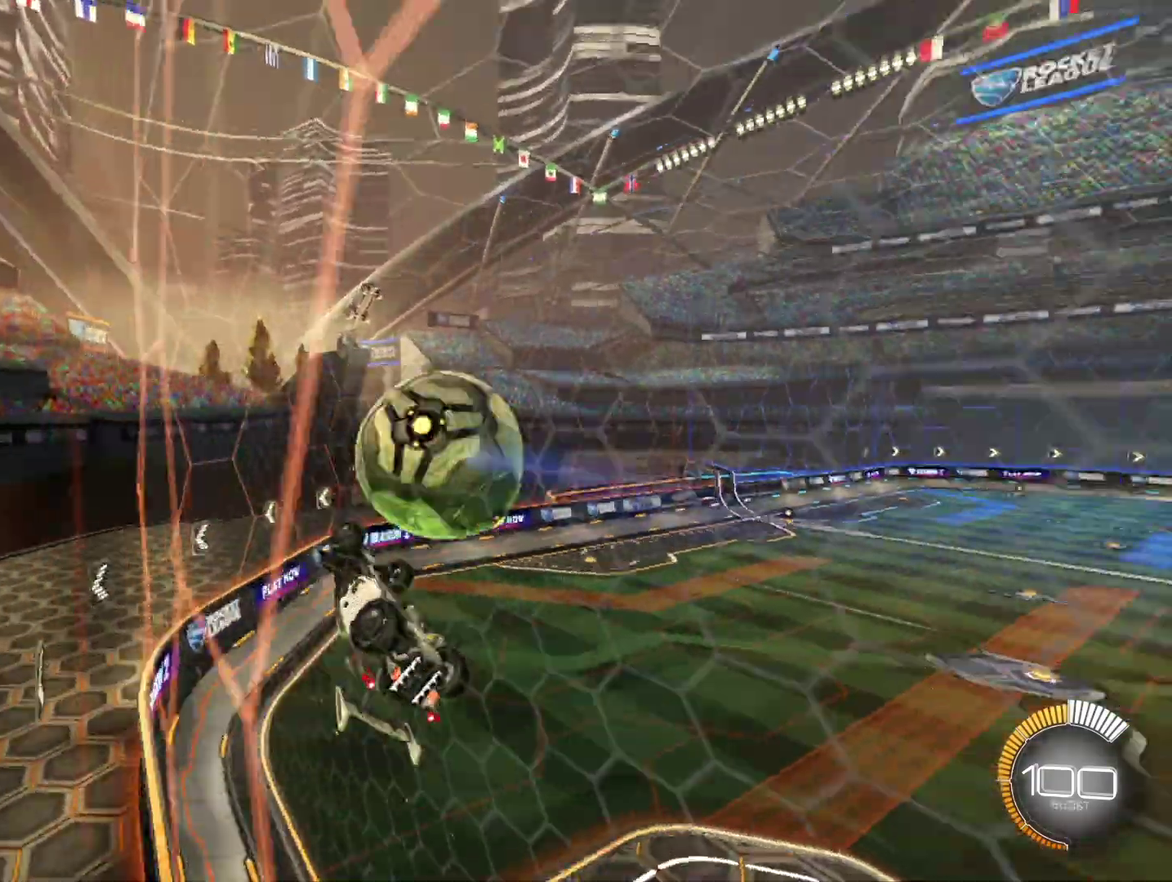
{"buttons": ["B"], "left_stick": "right", "events": [[42, "left_stick", "right"]]}
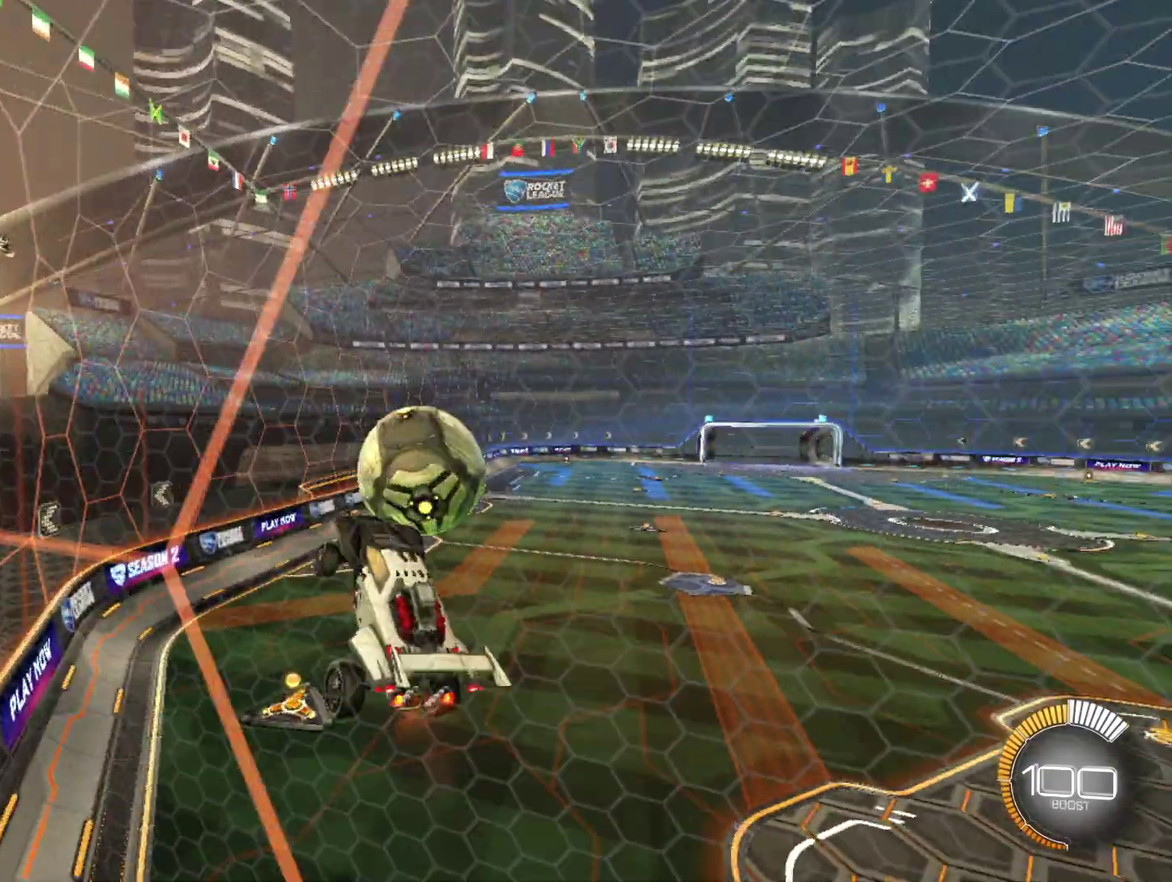
{"buttons": ["R1"], "left_stick": "center", "events": [[375, "B", "up"], [375, "R1", "down"], [417, "left_stick", "center"]]}
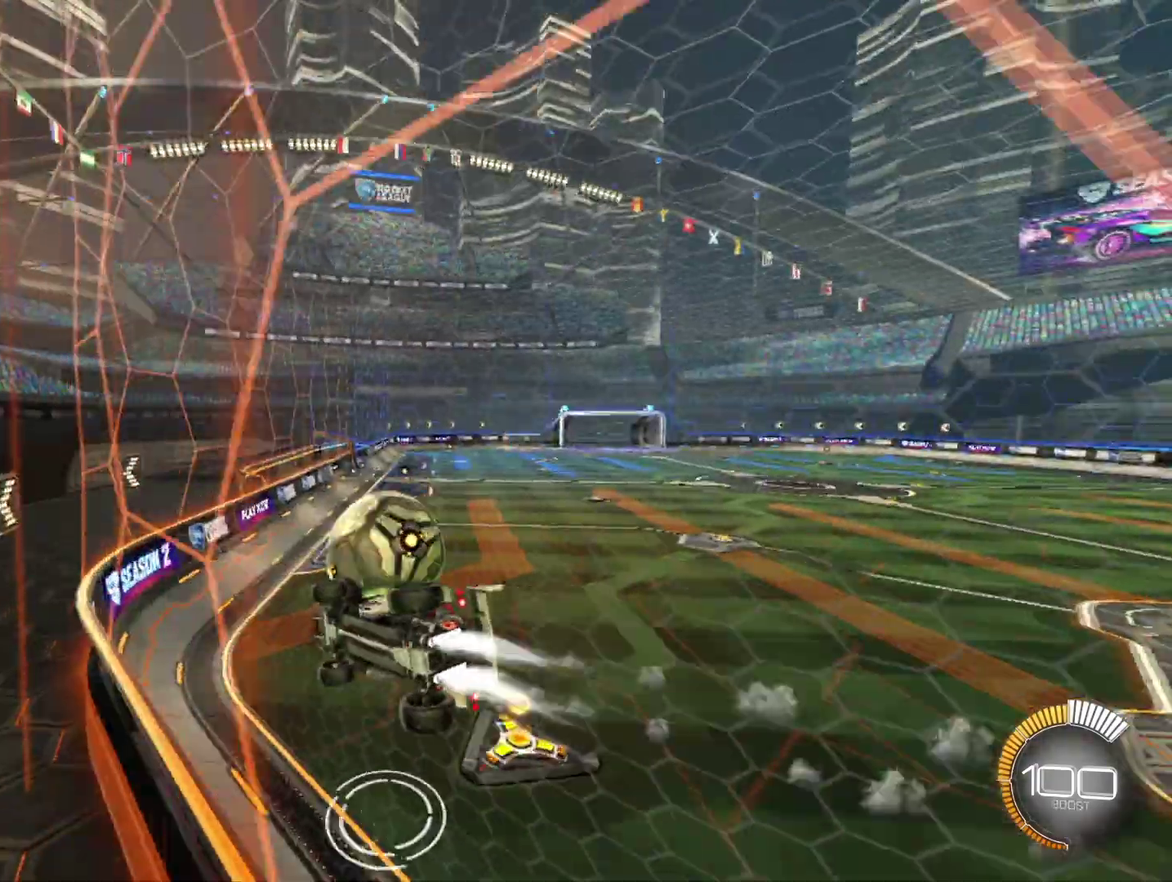
{"buttons": [], "left_stick": "right", "events": [[83, "left_stick", "right"], [500, "R1", "up"]]}
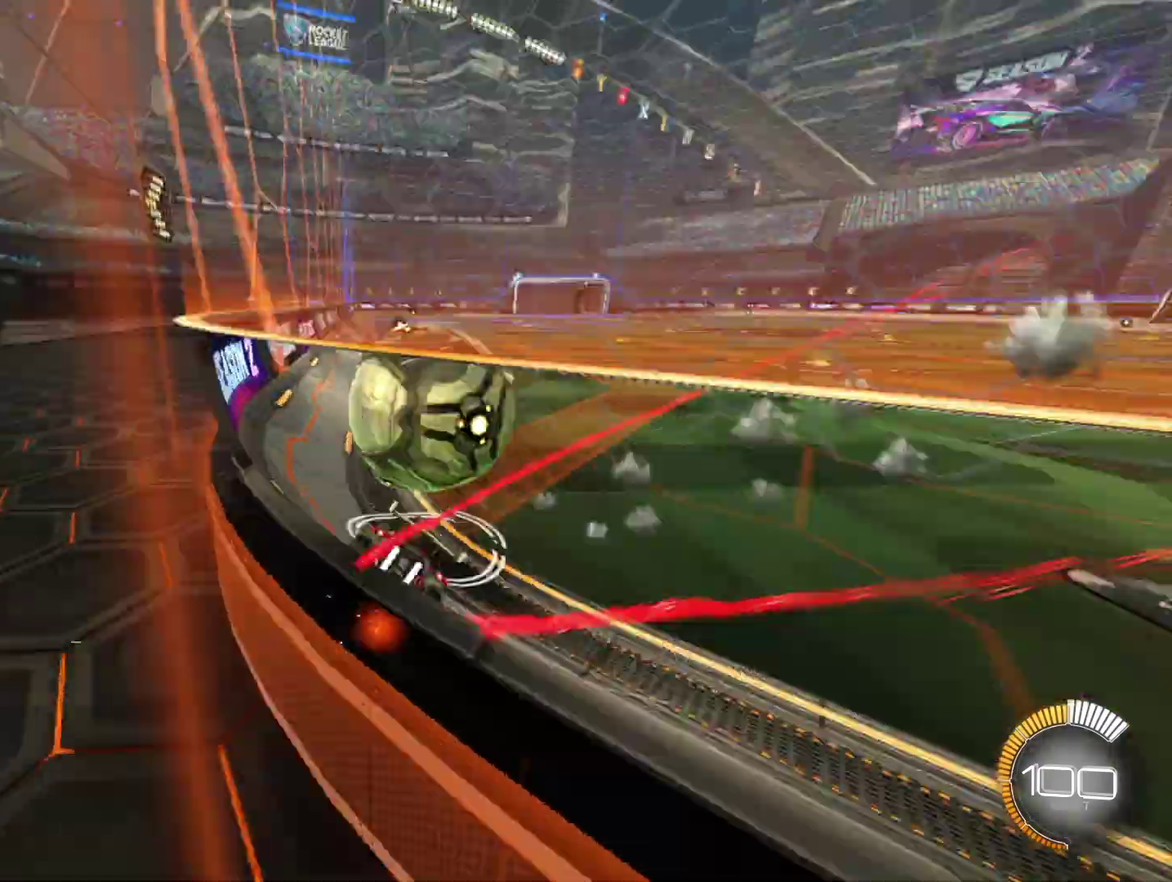
{"buttons": ["L2"], "left_stick": "down-left", "events": [[83, "X", "down"], [208, "X", "up"], [250, "left_stick", "down-left"], [292, "L2", "down"], [333, "left_stick", "left"], [500, "left_stick", "down-left"]]}
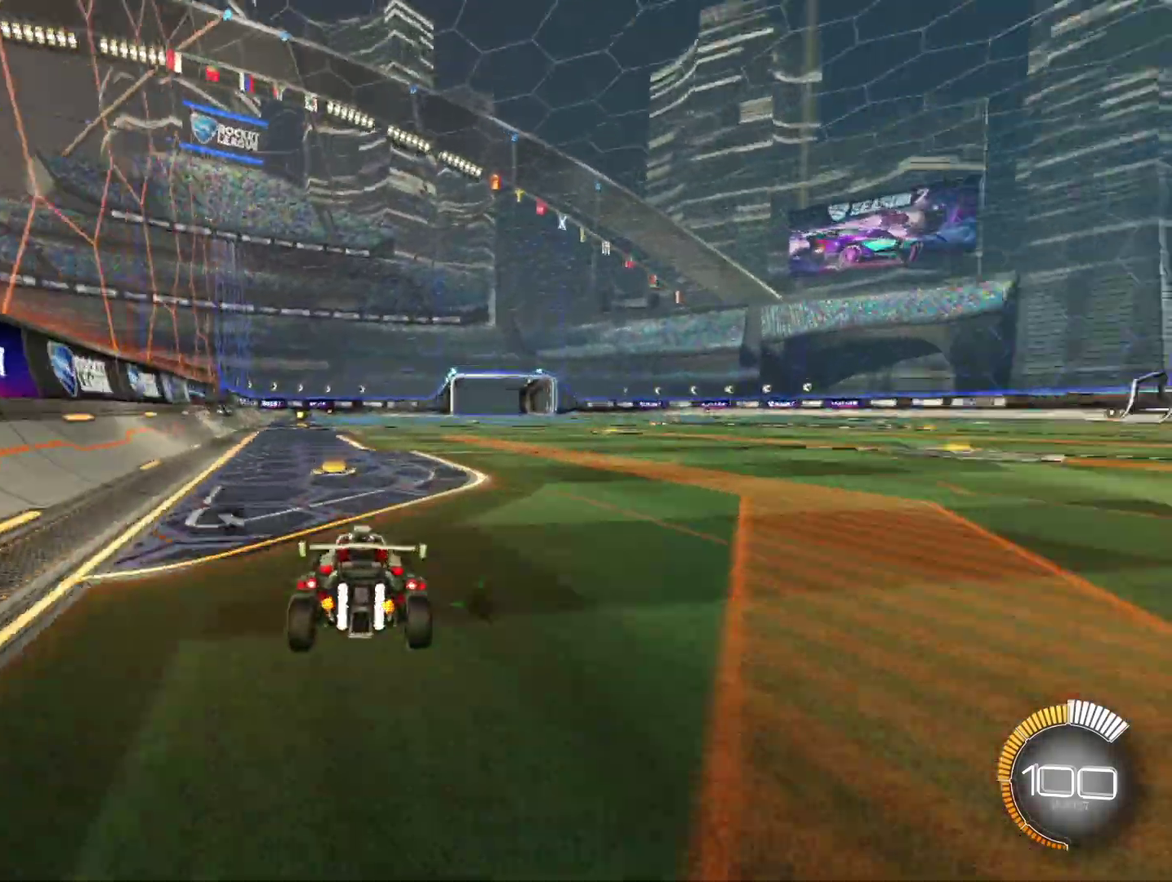
{"buttons": ["R1"], "left_stick": "center", "events": [[208, "left_stick", "left"], [292, "L2", "up"], [333, "R1", "down"], [333, "left_stick", "center"]]}
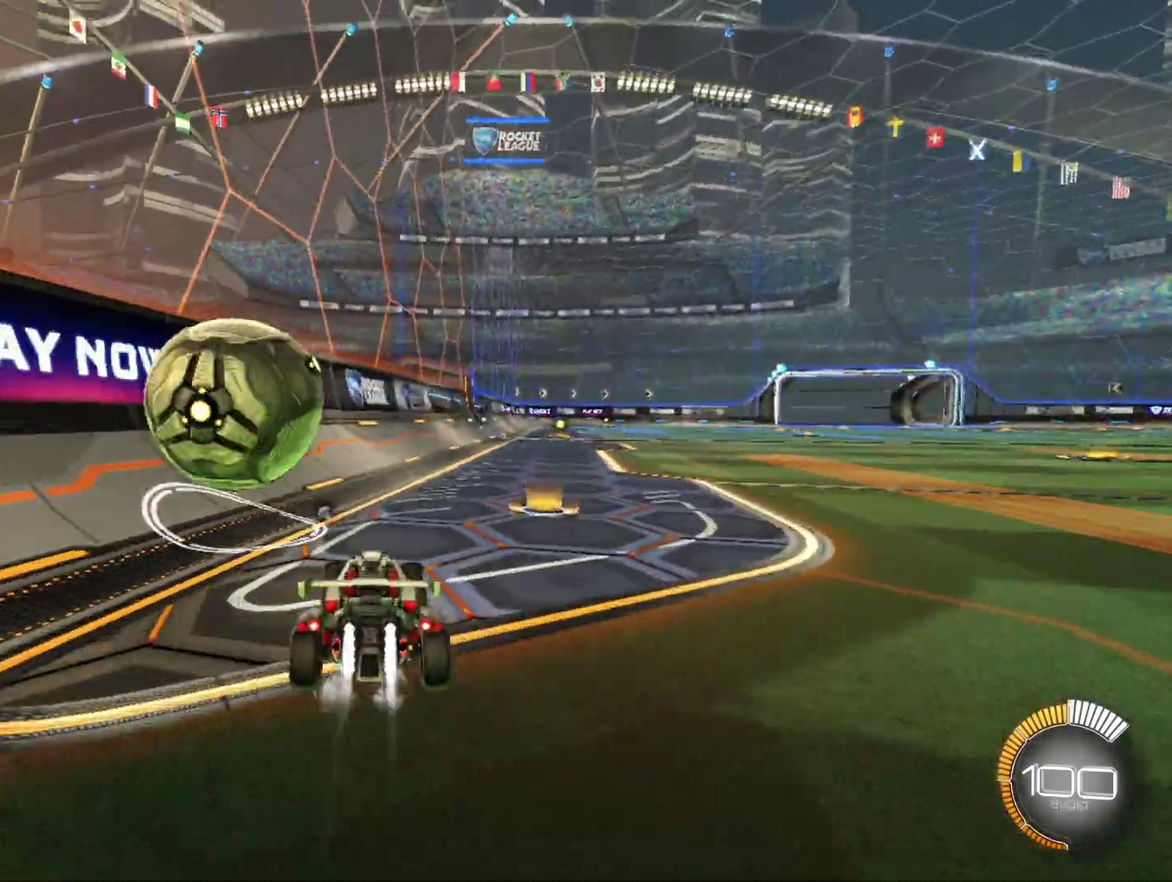
{"buttons": ["R1"], "left_stick": "center", "events": [[292, "left_stick", "right"], [458, "left_stick", "center"]]}
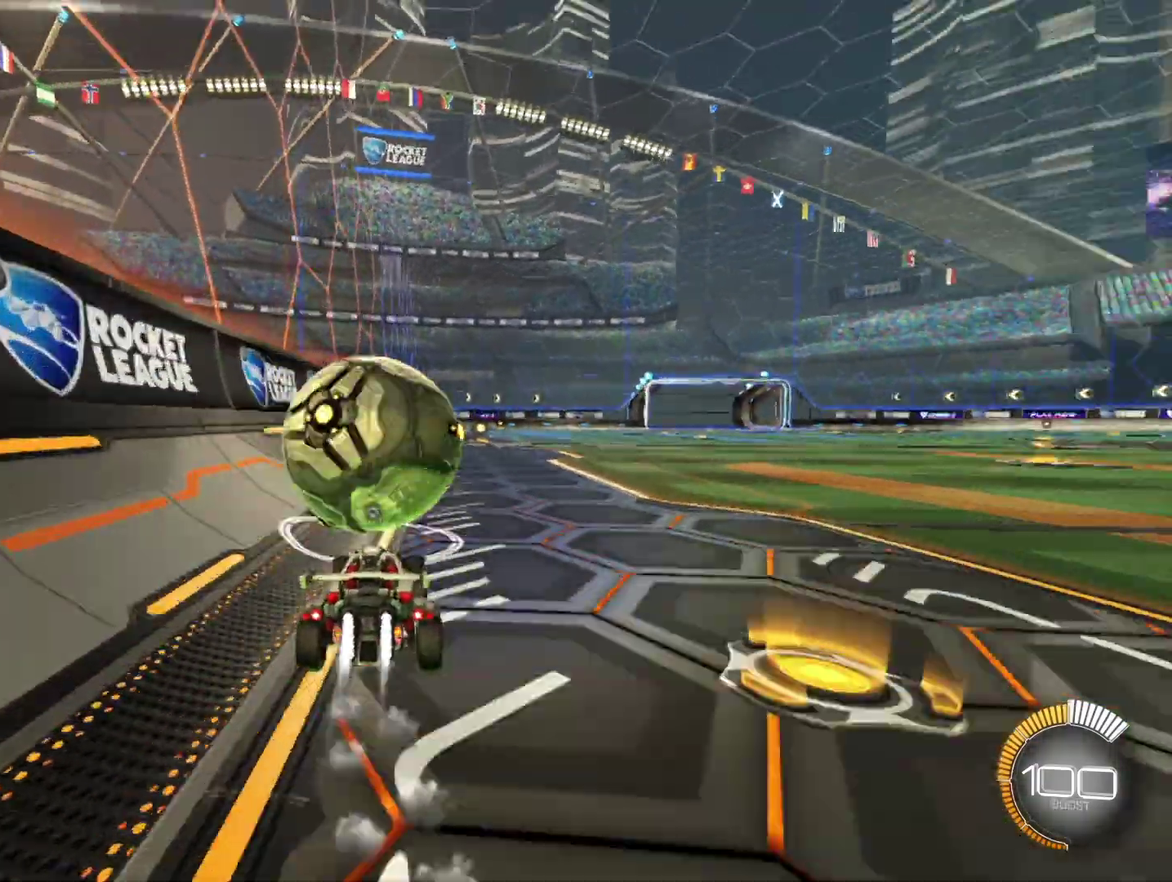
{"buttons": ["R1"], "left_stick": "center", "events": [[250, "left_stick", "up-right"], [500, "left_stick", "center"]]}
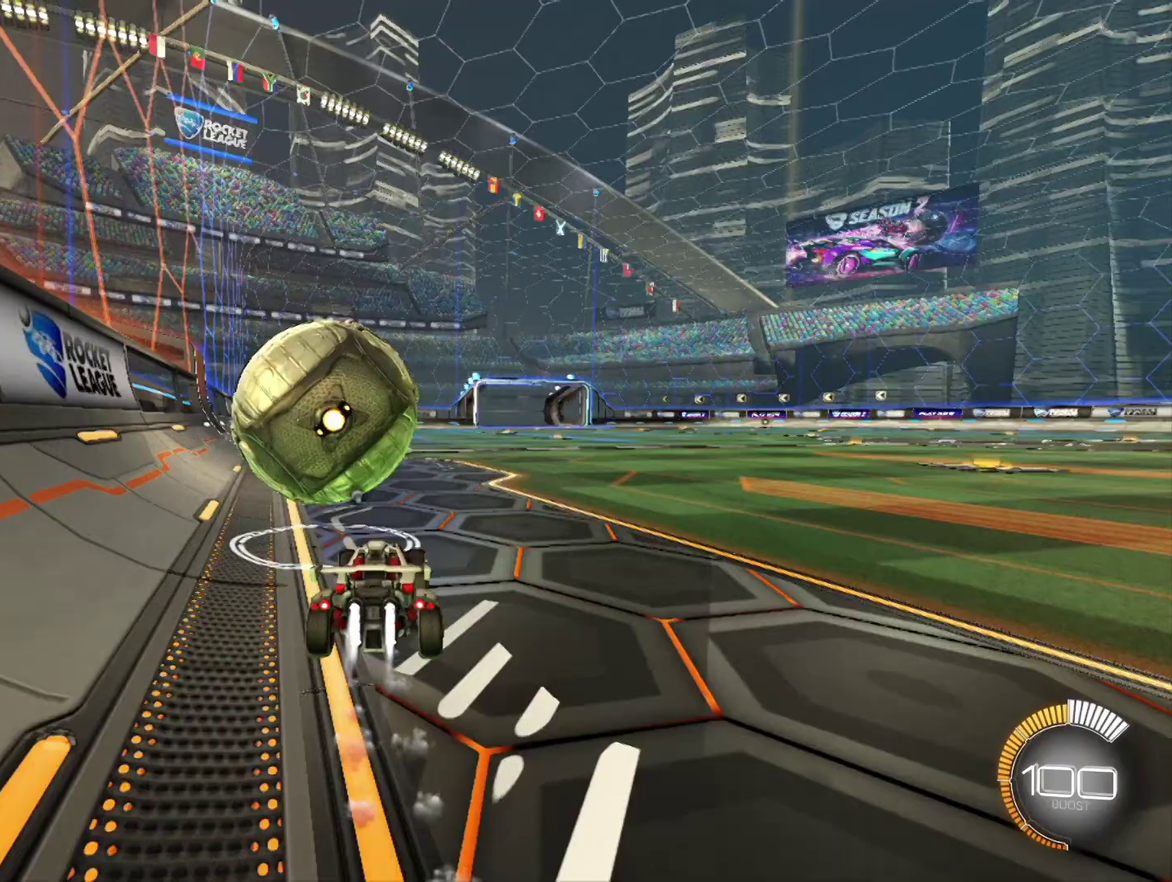
{"buttons": ["R1"], "left_stick": "left", "events": [[208, "left_stick", "left"]]}
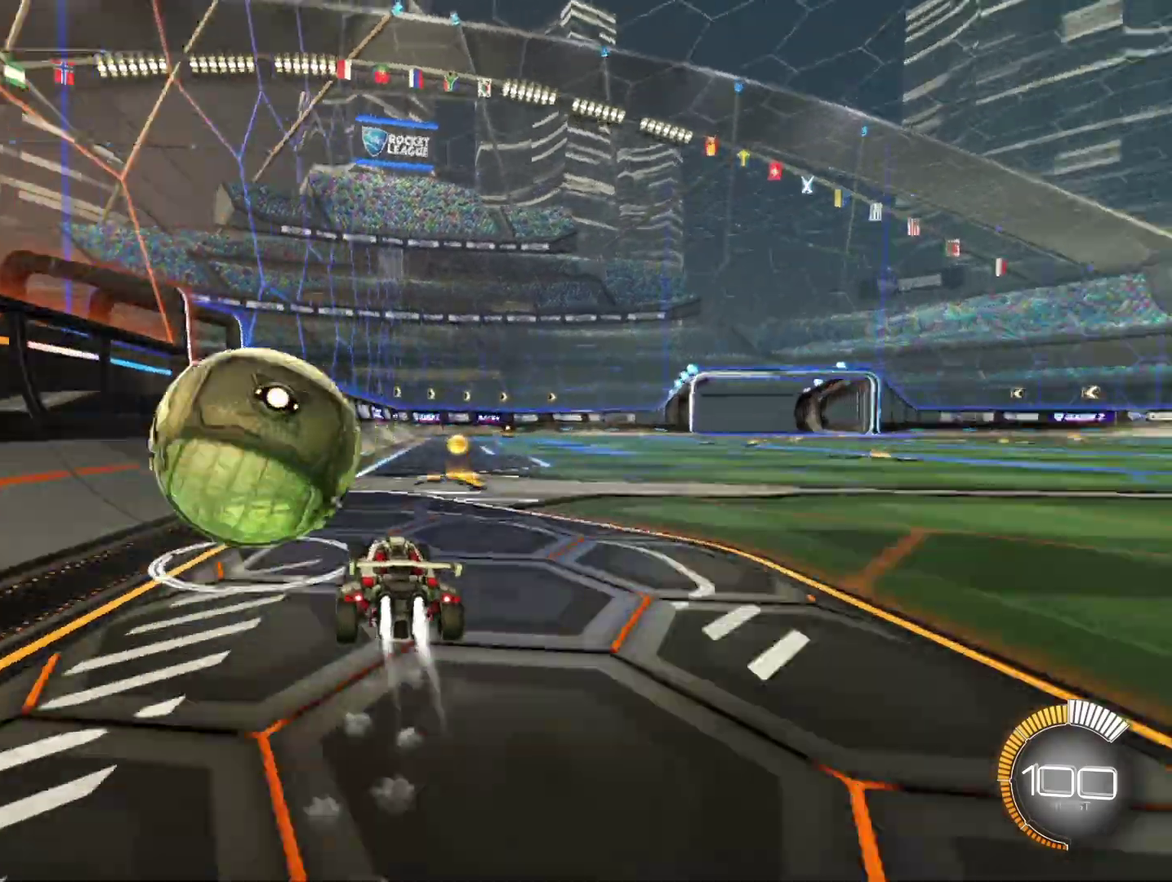
{"buttons": ["R1"], "left_stick": "left", "events": [[42, "left_stick", "center"], [333, "left_stick", "left"]]}
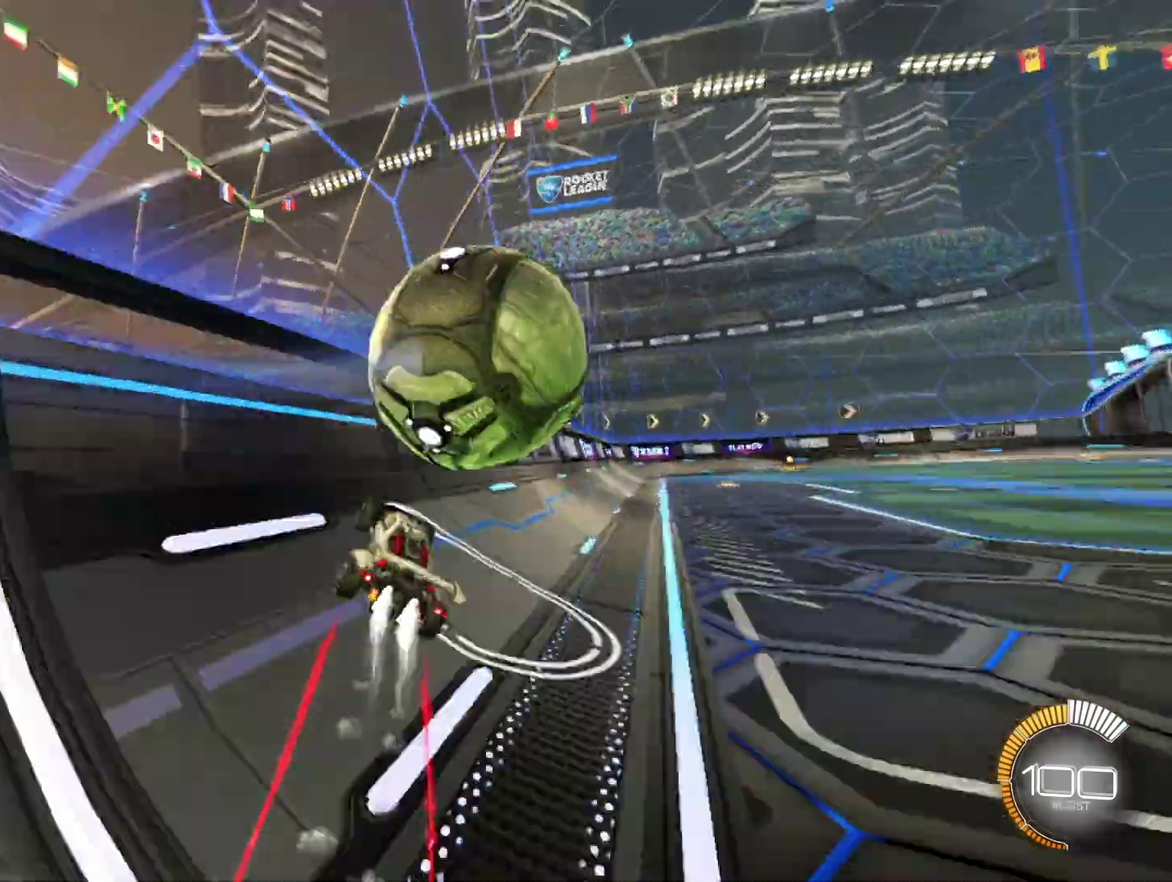
{"buttons": ["R1"], "left_stick": "right", "events": [[42, "left_stick", "center"], [125, "left_stick", "right"]]}
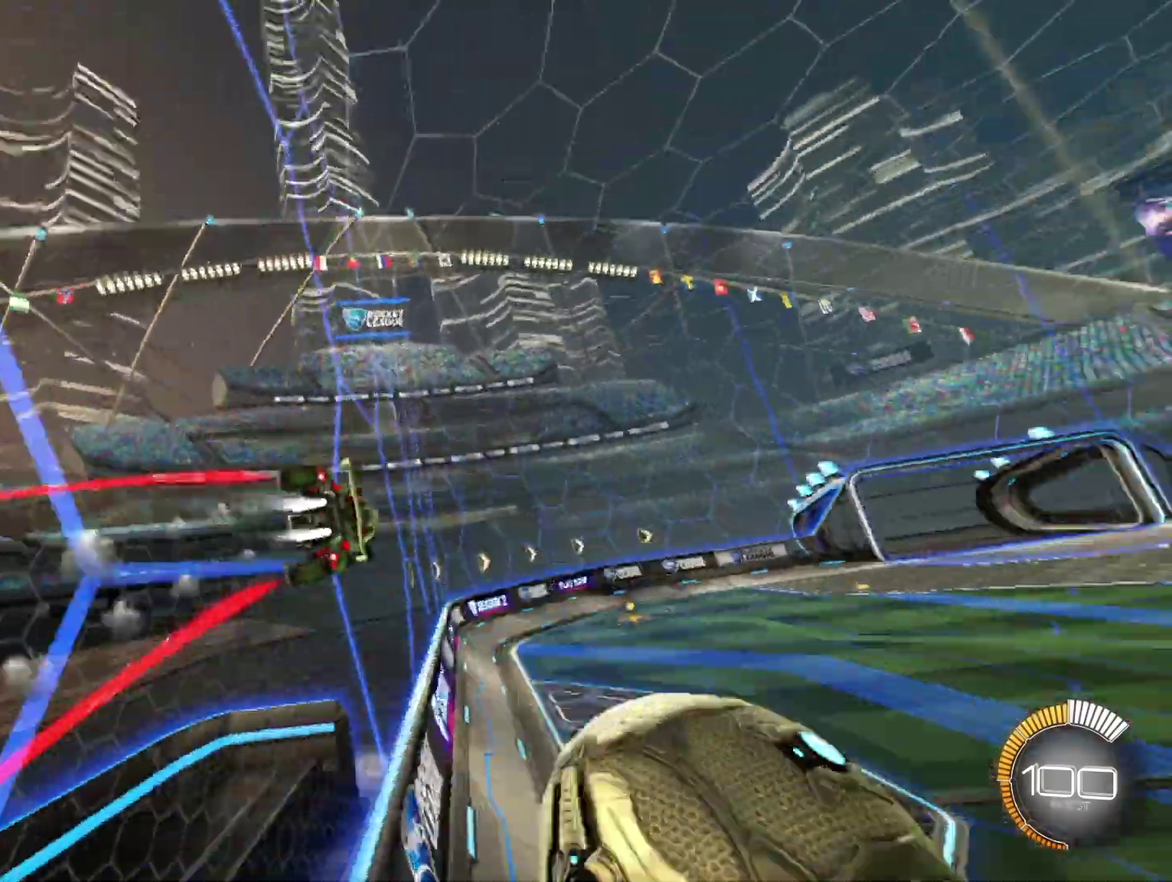
{"buttons": ["L2"], "left_stick": "center", "events": [[42, "X", "down"], [125, "R1", "up"], [125, "X", "up"], [375, "left_stick", "center"], [500, "L2", "down"]]}
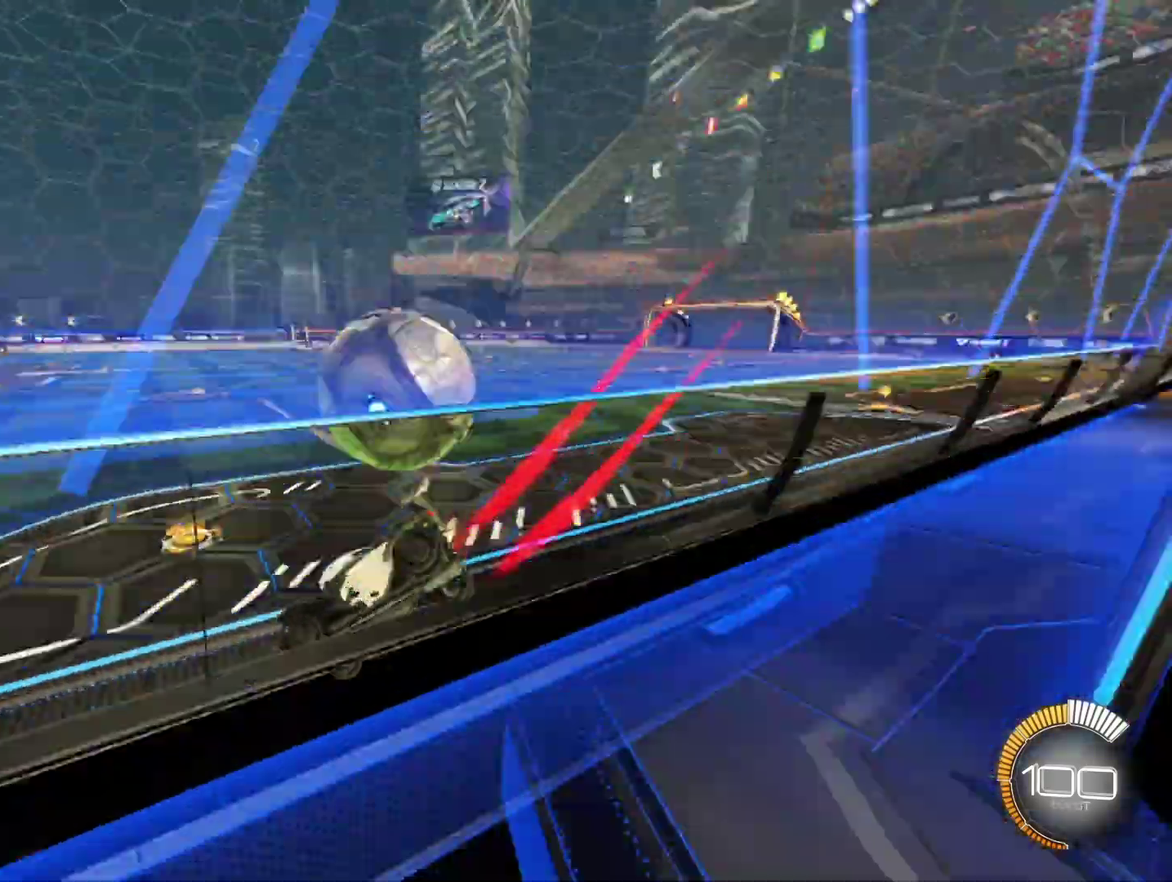
{"buttons": [], "left_stick": "right", "events": [[42, "left_stick", "up-left"], [125, "left_stick", "center"], [292, "L2", "up"], [375, "R1", "down"], [375, "left_stick", "right"], [500, "R1", "up"]]}
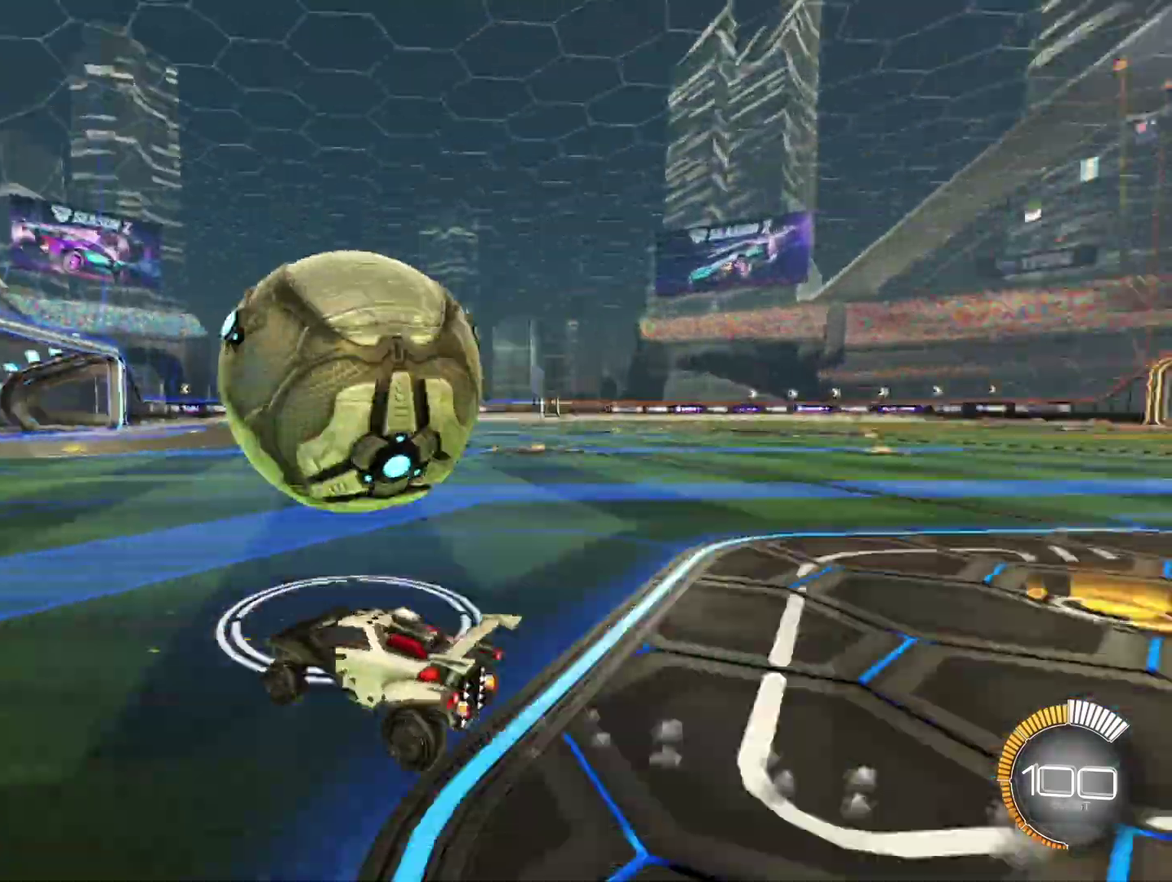
{"buttons": ["R1"], "left_stick": "center", "events": [[42, "left_stick", "down-right"], [83, "X", "down"], [167, "left_stick", "down-left"], [250, "X", "up"], [292, "left_stick", "left"], [417, "R1", "down"], [500, "left_stick", "center"]]}
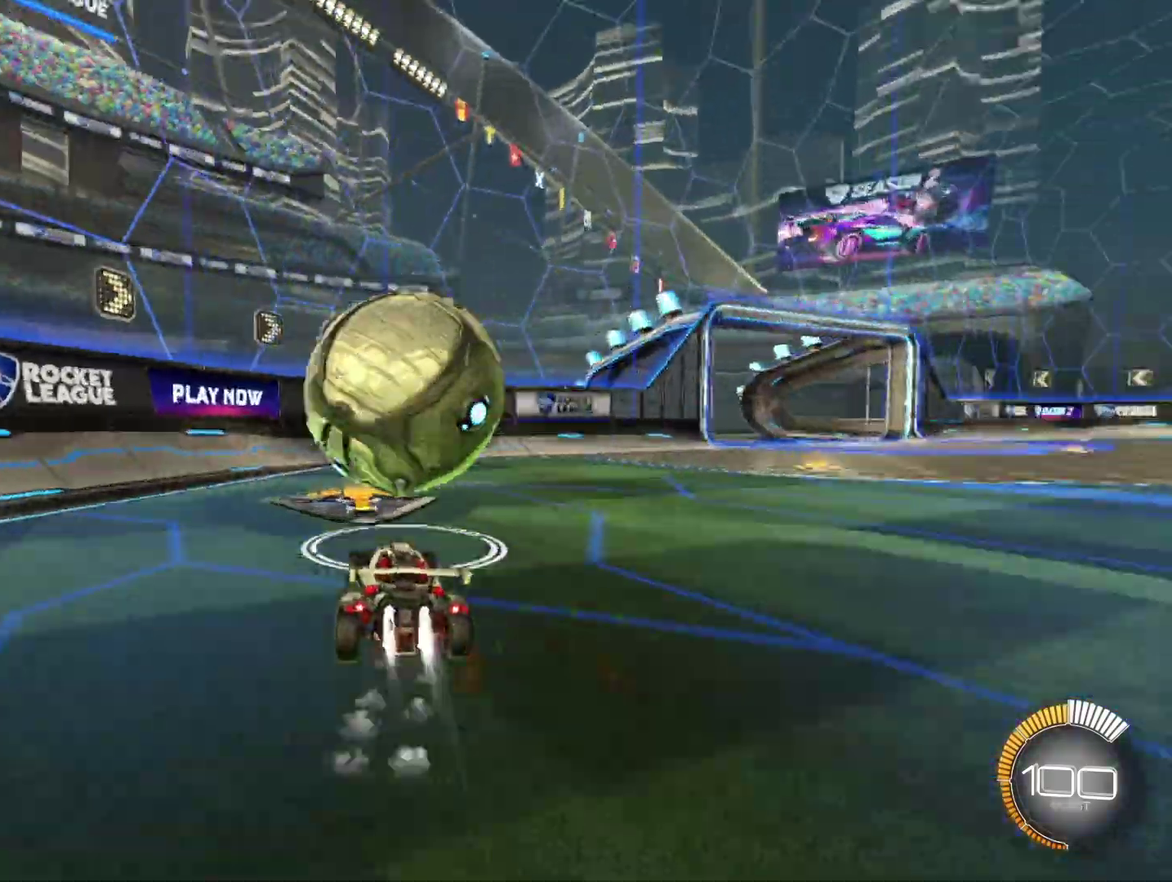
{"buttons": ["A", "B", "R1"], "left_stick": "center", "events": [[83, "left_stick", "right"], [292, "left_stick", "center"], [375, "A", "down"], [500, "B", "down"]]}
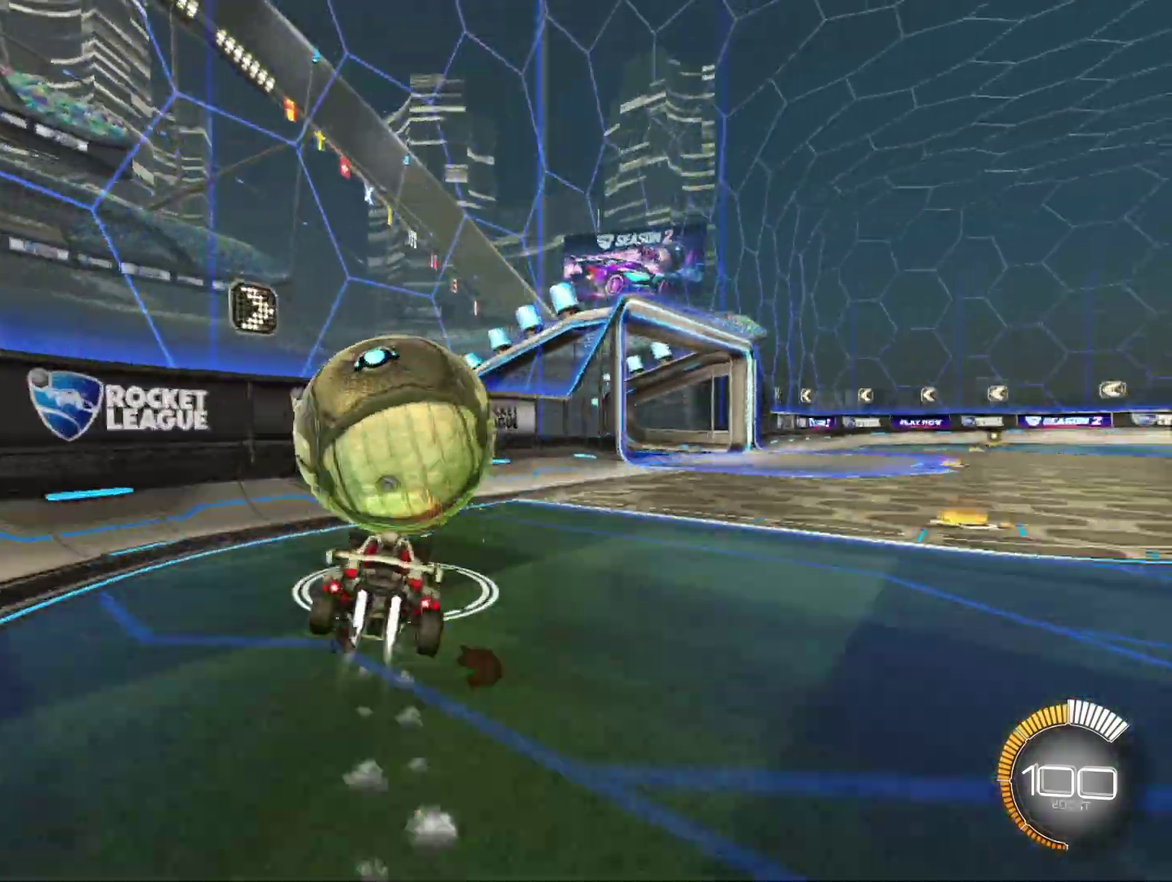
{"buttons": [], "left_stick": "right", "events": [[42, "A", "up"], [167, "B", "up"], [208, "R1", "up"], [500, "left_stick", "right"]]}
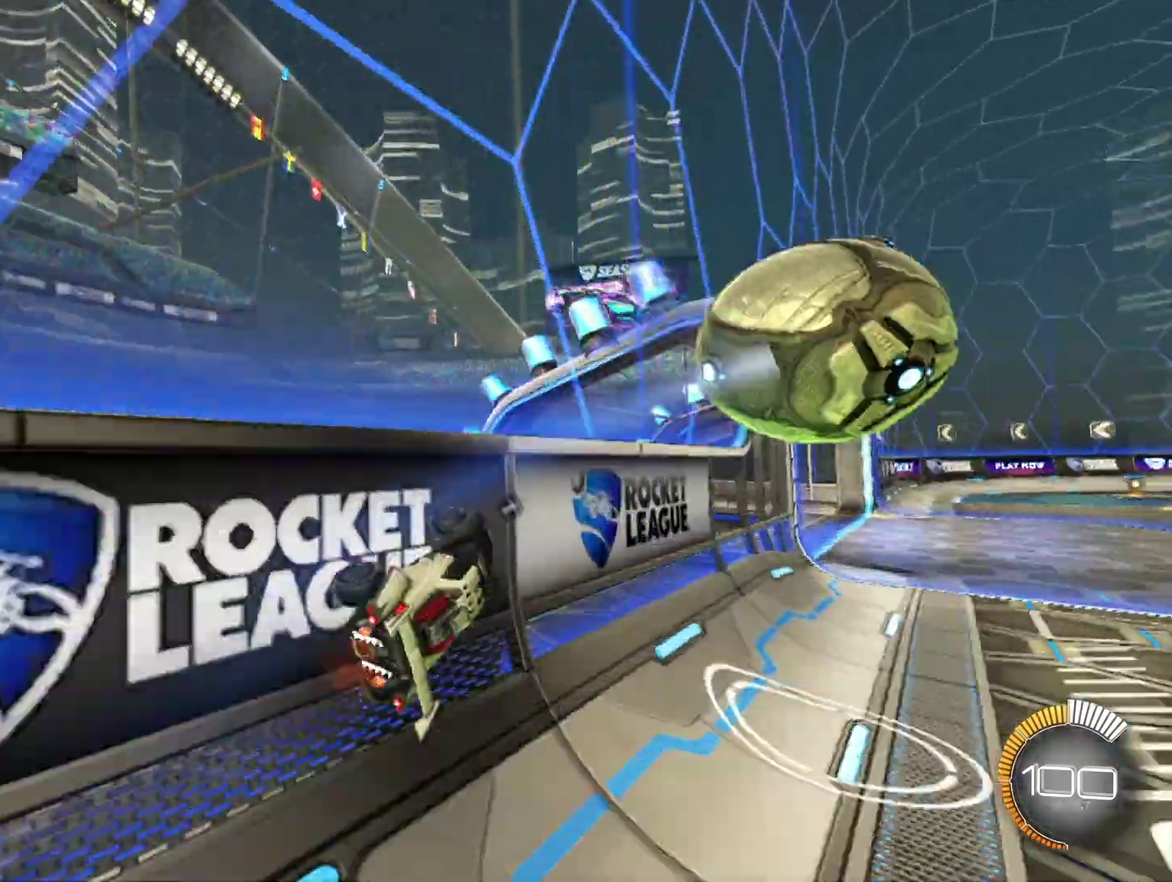
{"buttons": ["A", "R1"], "left_stick": "left", "events": [[83, "R1", "down"], [250, "left_stick", "center"], [333, "left_stick", "left"], [500, "A", "down"]]}
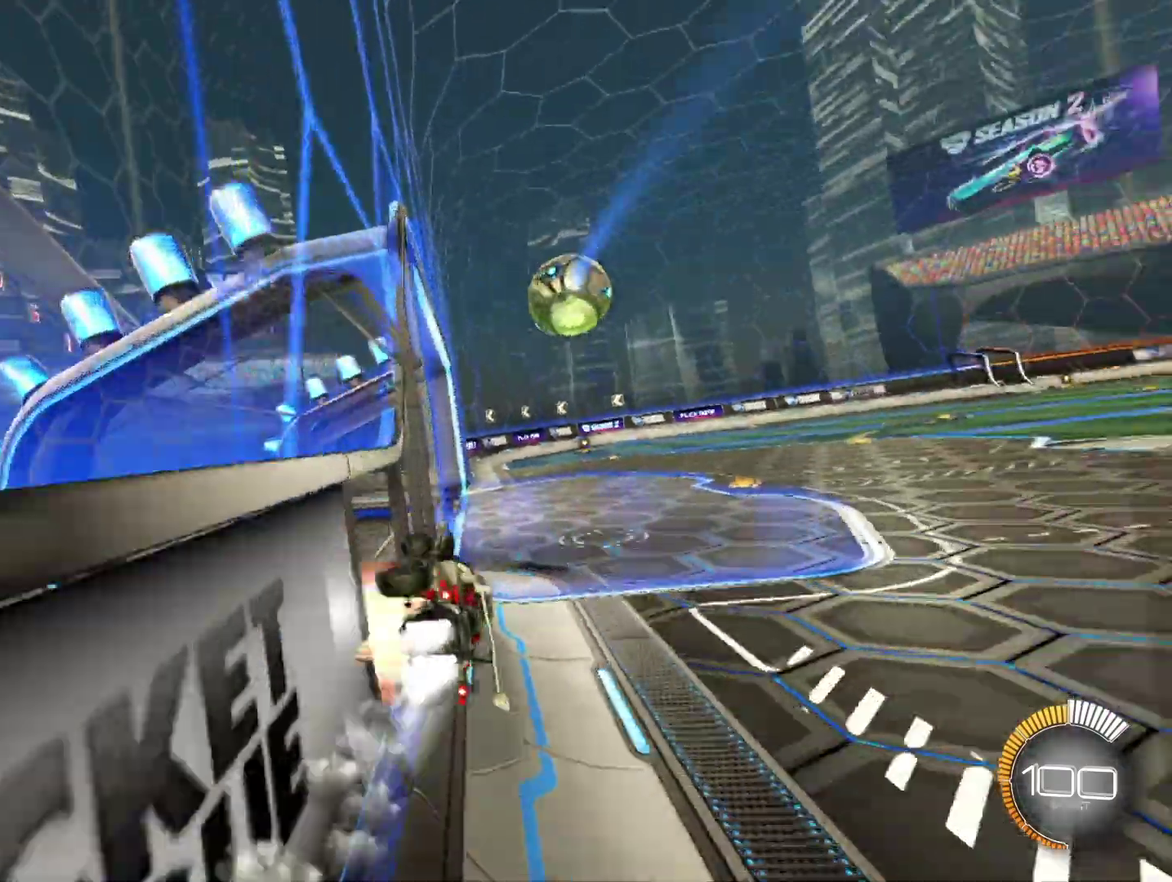
{"buttons": ["B"], "left_stick": "center", "events": [[83, "A", "up"], [83, "B", "down"], [125, "left_stick", "center"], [250, "left_stick", "left"], [417, "left_stick", "center"], [500, "R1", "up"]]}
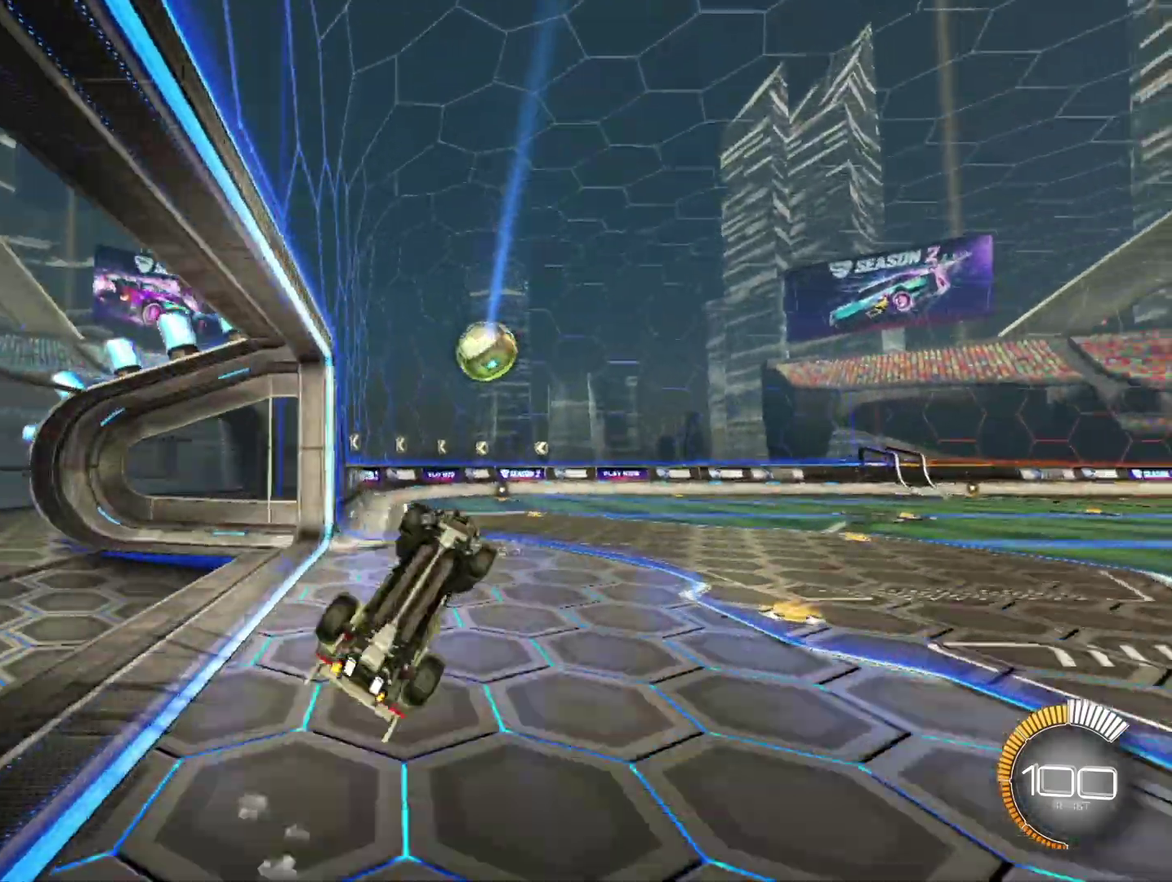
{"buttons": [], "left_stick": "right", "events": [[167, "left_stick", "down-left"], [250, "left_stick", "down"], [333, "left_stick", "down-right"], [417, "B", "up"], [417, "left_stick", "right"]]}
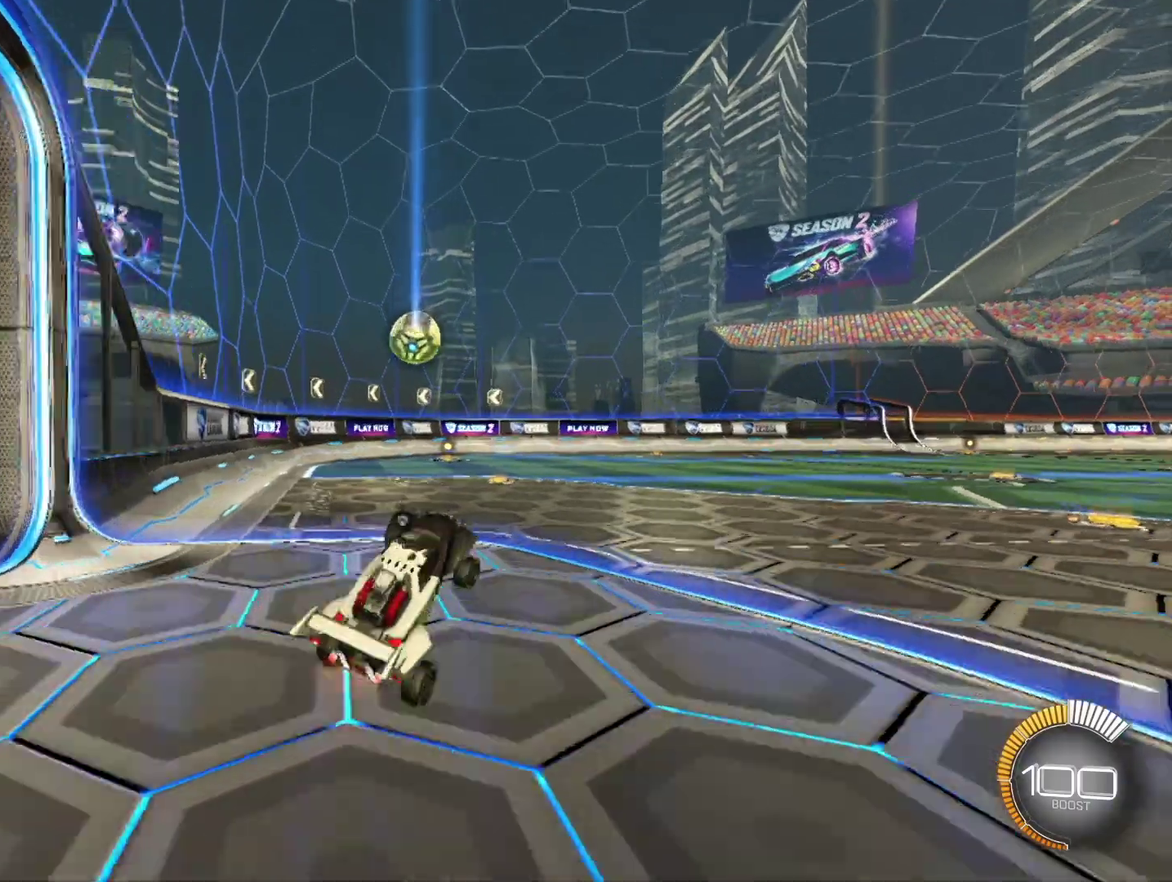
{"buttons": [], "left_stick": "center", "events": [[83, "A", "down"], [83, "L1", "down"], [83, "left_stick", "up-left"], [250, "A", "up"], [292, "L1", "up"], [333, "left_stick", "center"]]}
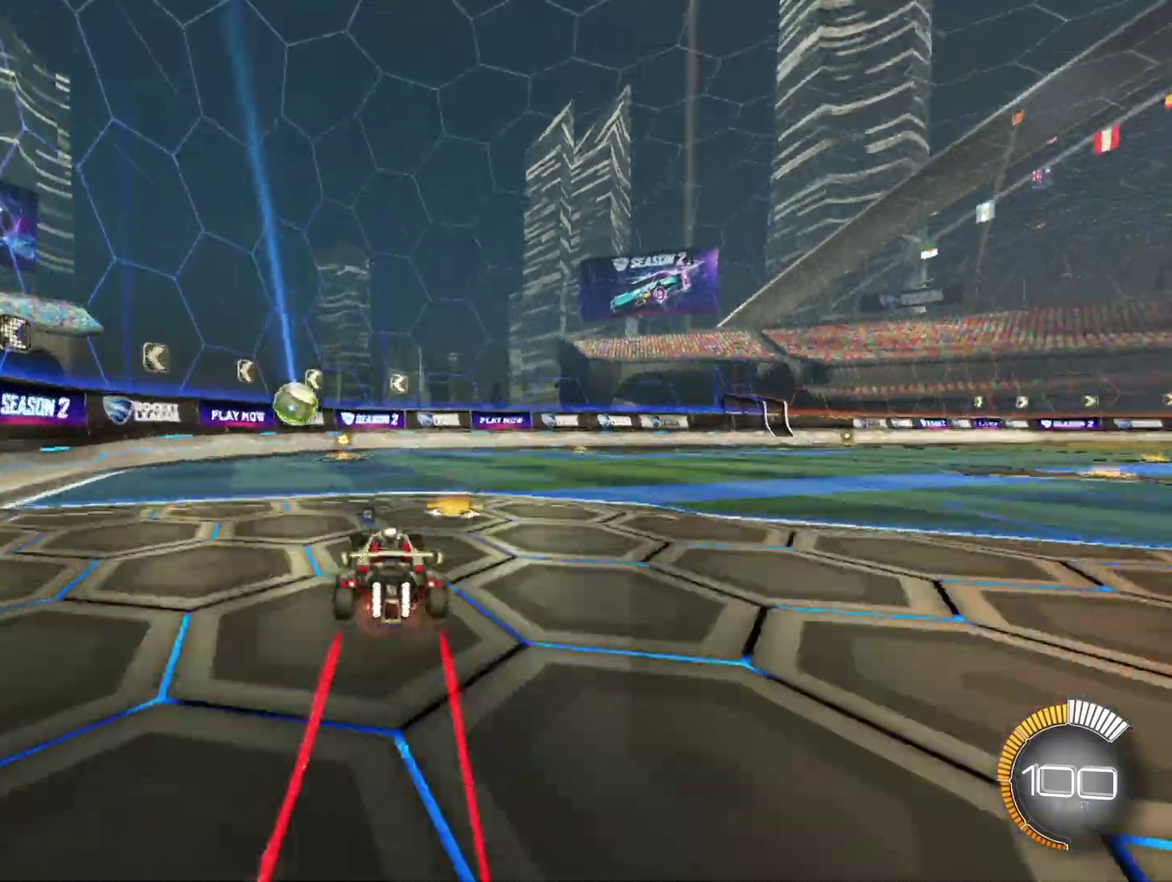
{"buttons": [], "left_stick": "center", "events": [[42, "R1", "down"], [83, "left_stick", "right"], [208, "left_stick", "center"], [333, "X", "down"], [417, "R1", "up"], [500, "X", "up"]]}
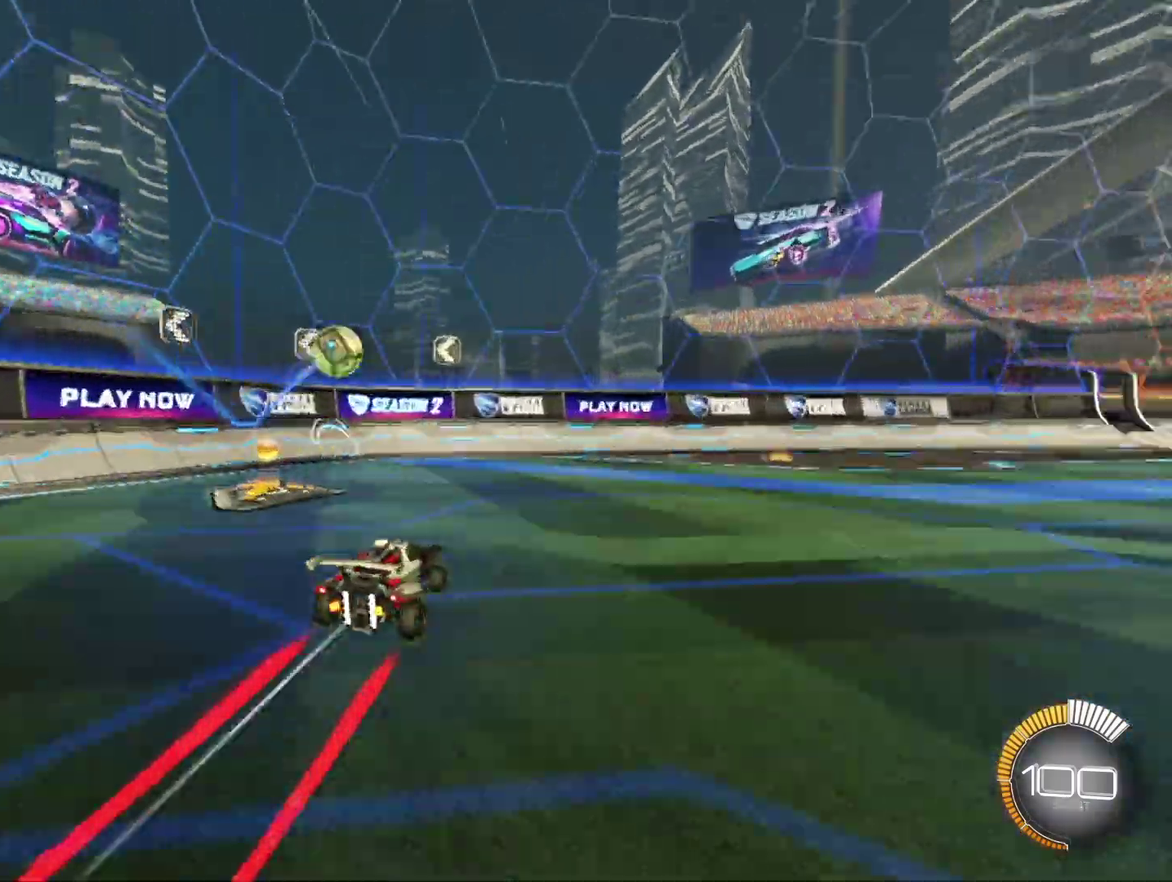
{"buttons": [], "left_stick": "up-right", "events": [[42, "left_stick", "left"], [208, "X", "down"], [208, "left_stick", "center"], [333, "left_stick", "up-right"], [375, "X", "up"]]}